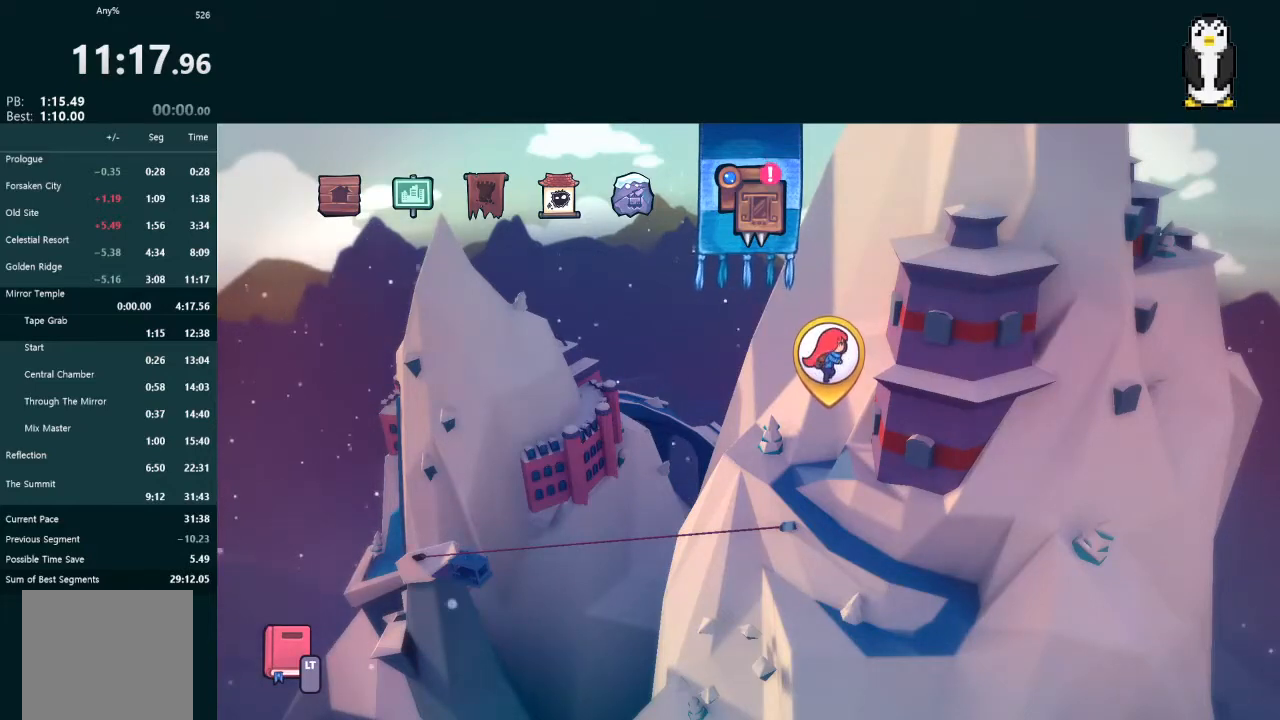
Gameplay with a controller (Xbox layout); each line is a JSON object with the inputs held at the frame after it. "events" lists button and stick changes between this image and that frame as [ms after this image, input, new state], when the widget could be followed in between. Not read: L3.
{"buttons": [], "left_stick": "center", "right_stick": "center", "events": [[233, "A", "down"], [267, "A", "up"]]}
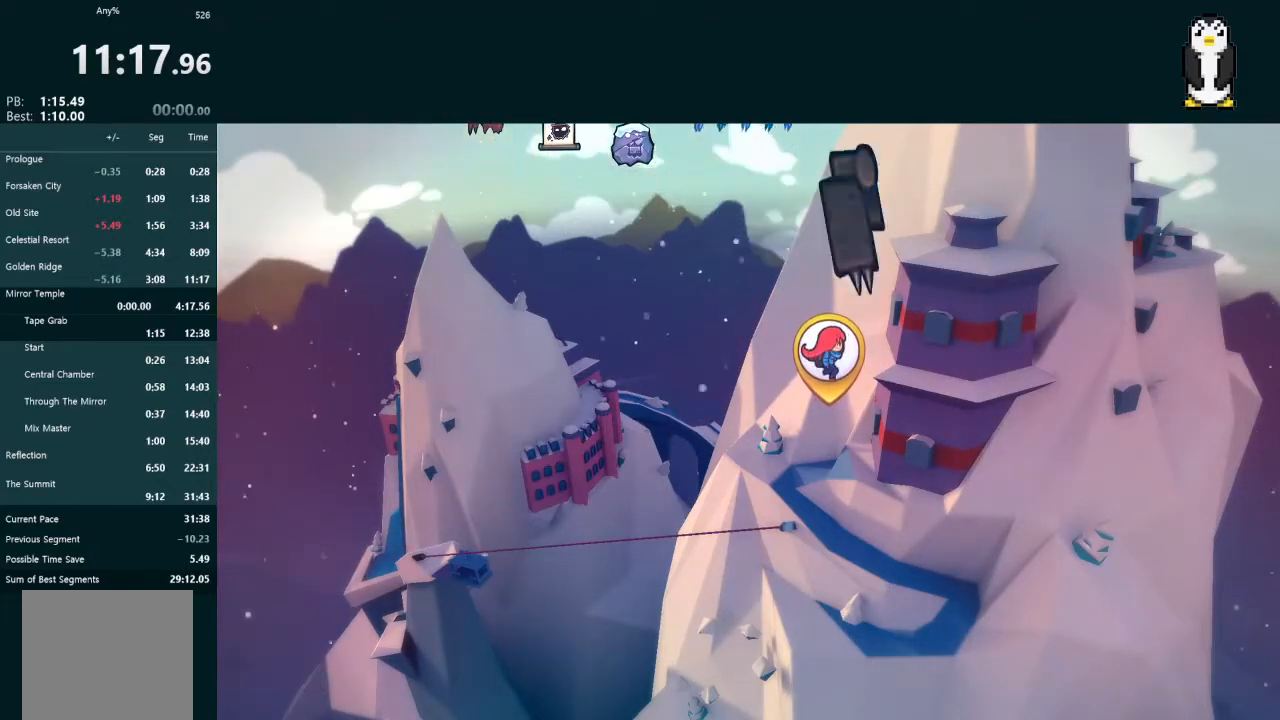
{"buttons": [], "left_stick": "center", "right_stick": "center", "events": []}
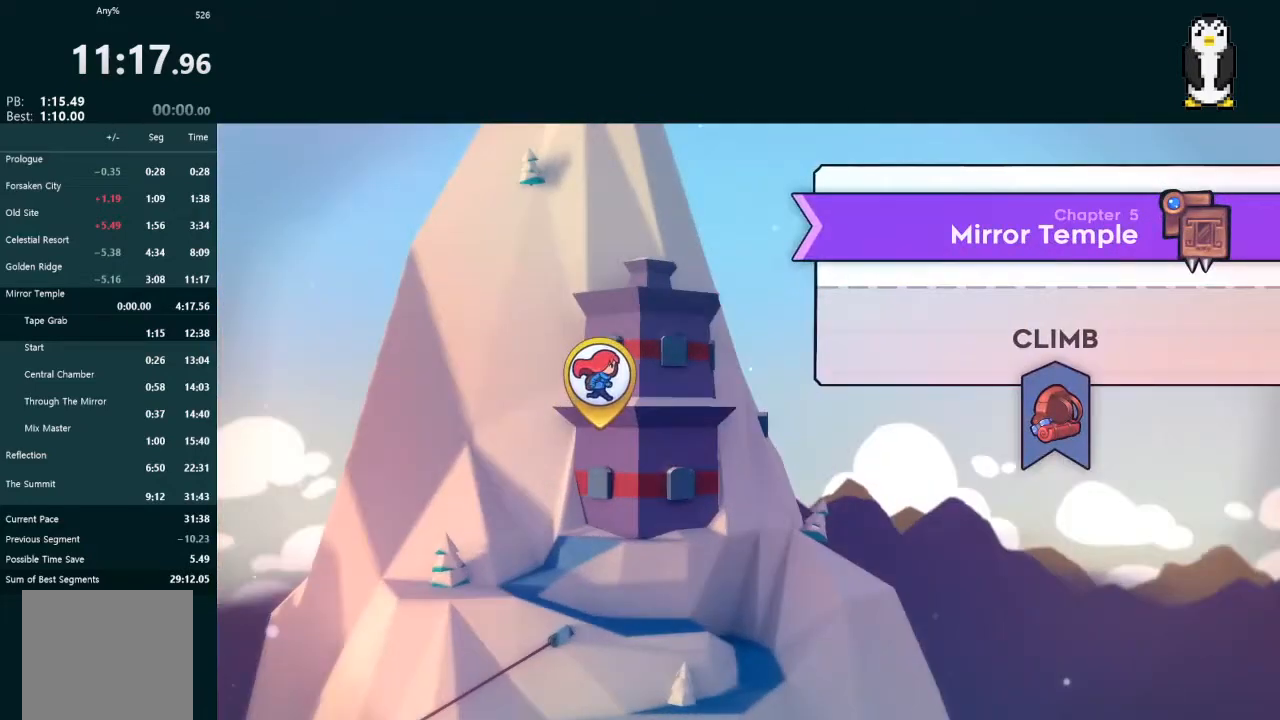
{"buttons": [], "left_stick": "center", "right_stick": "center", "events": [[67, "A", "down"], [133, "A", "up"], [200, "A", "down"], [267, "A", "up"], [333, "A", "down"], [367, "A", "up"]]}
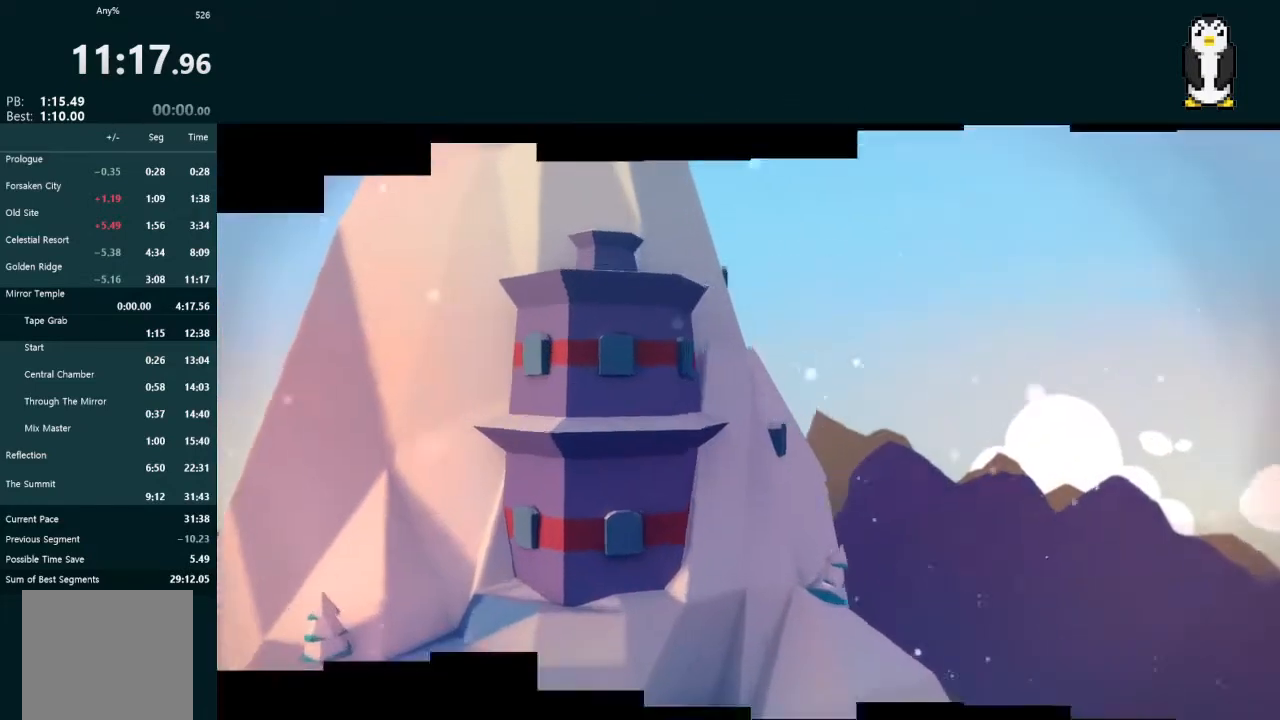
{"buttons": [], "left_stick": "center", "right_stick": "center", "events": []}
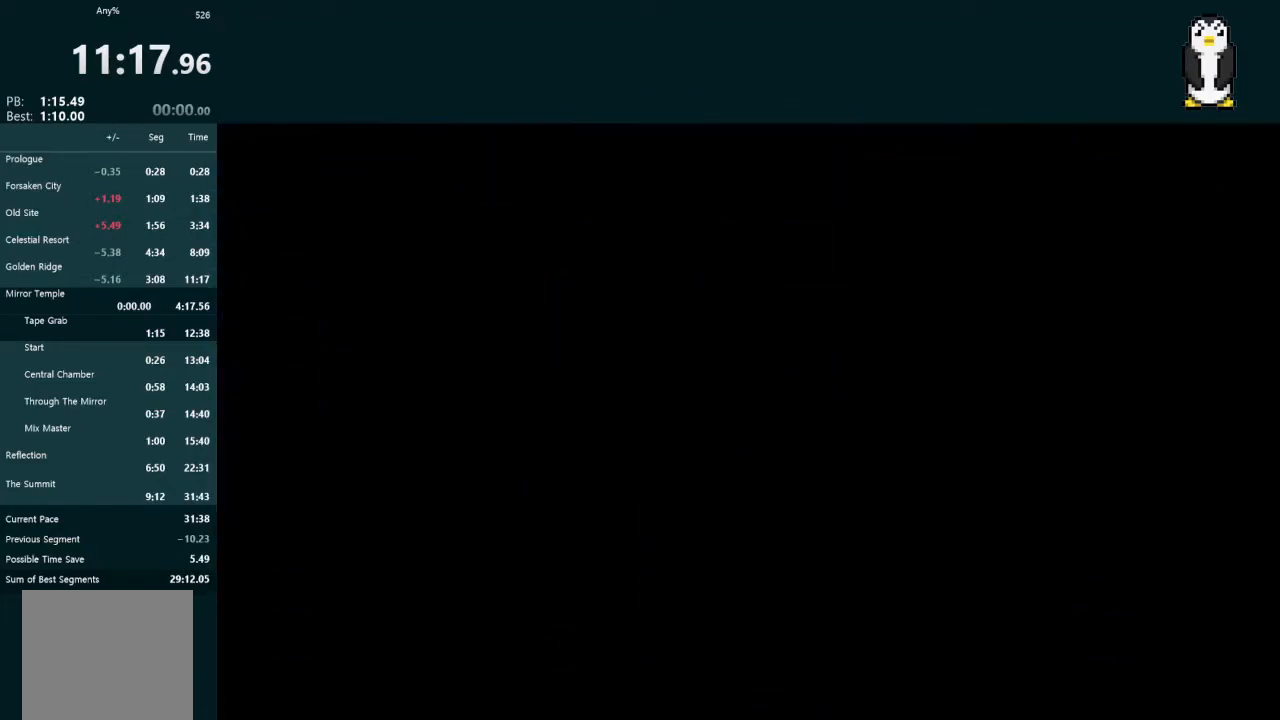
{"buttons": [], "left_stick": "center", "right_stick": "center", "events": []}
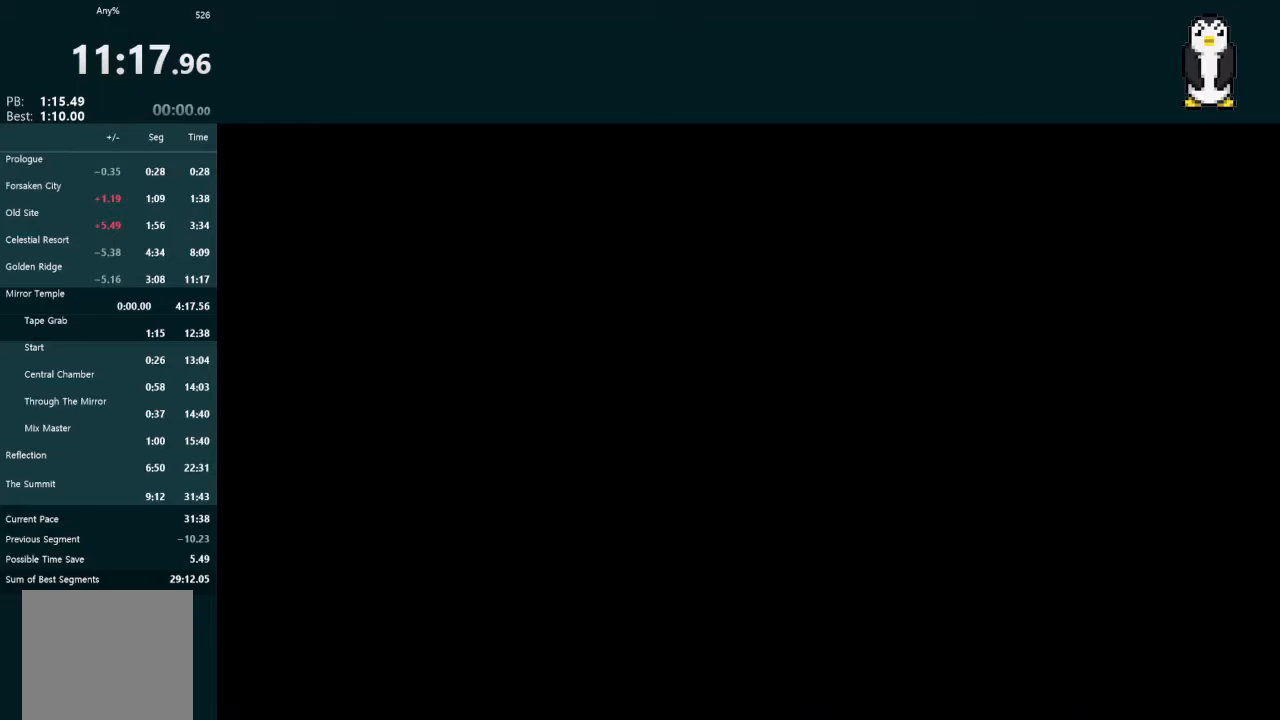
{"buttons": [], "left_stick": "center", "right_stick": "center", "events": []}
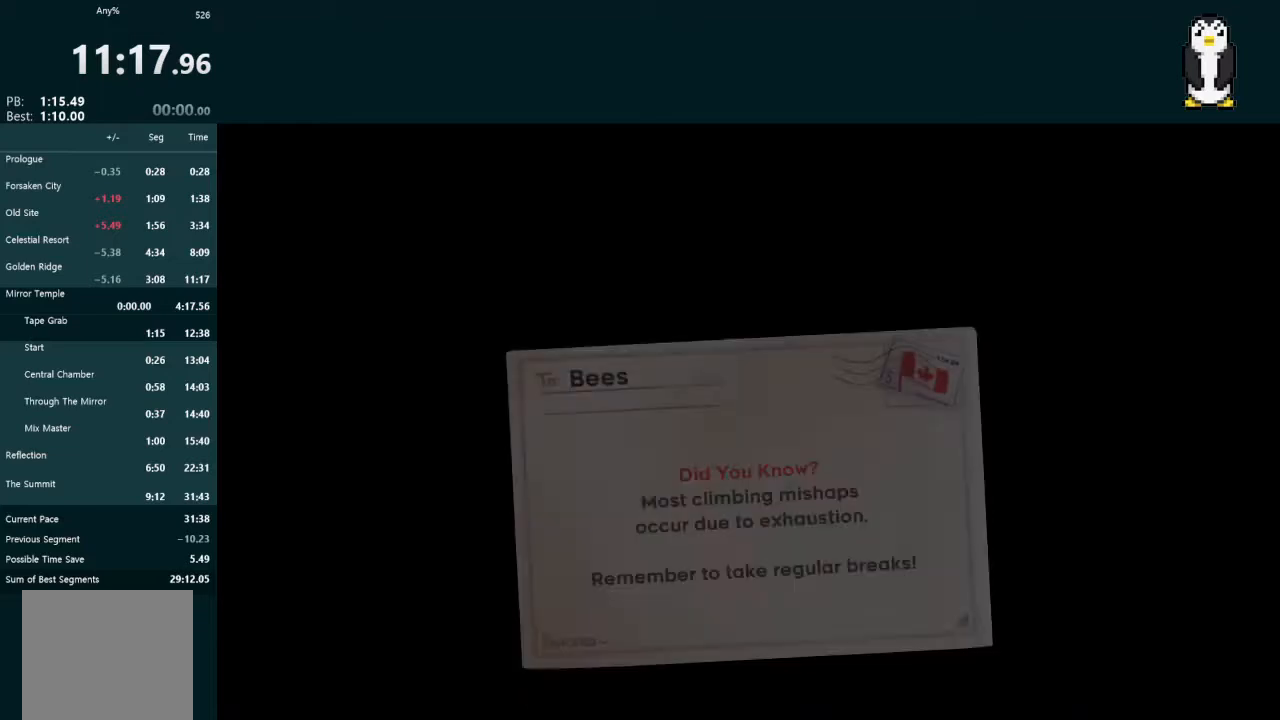
{"buttons": [], "left_stick": "center", "right_stick": "center", "events": []}
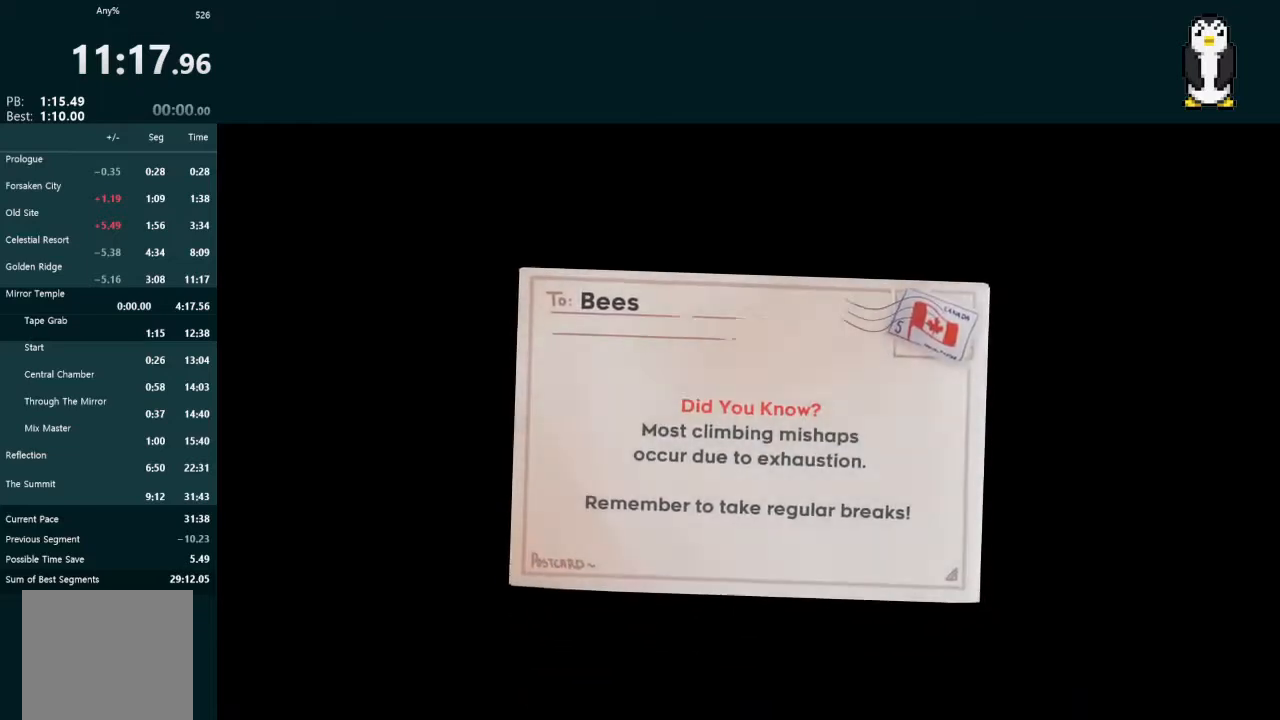
{"buttons": [], "left_stick": "center", "right_stick": "center", "events": []}
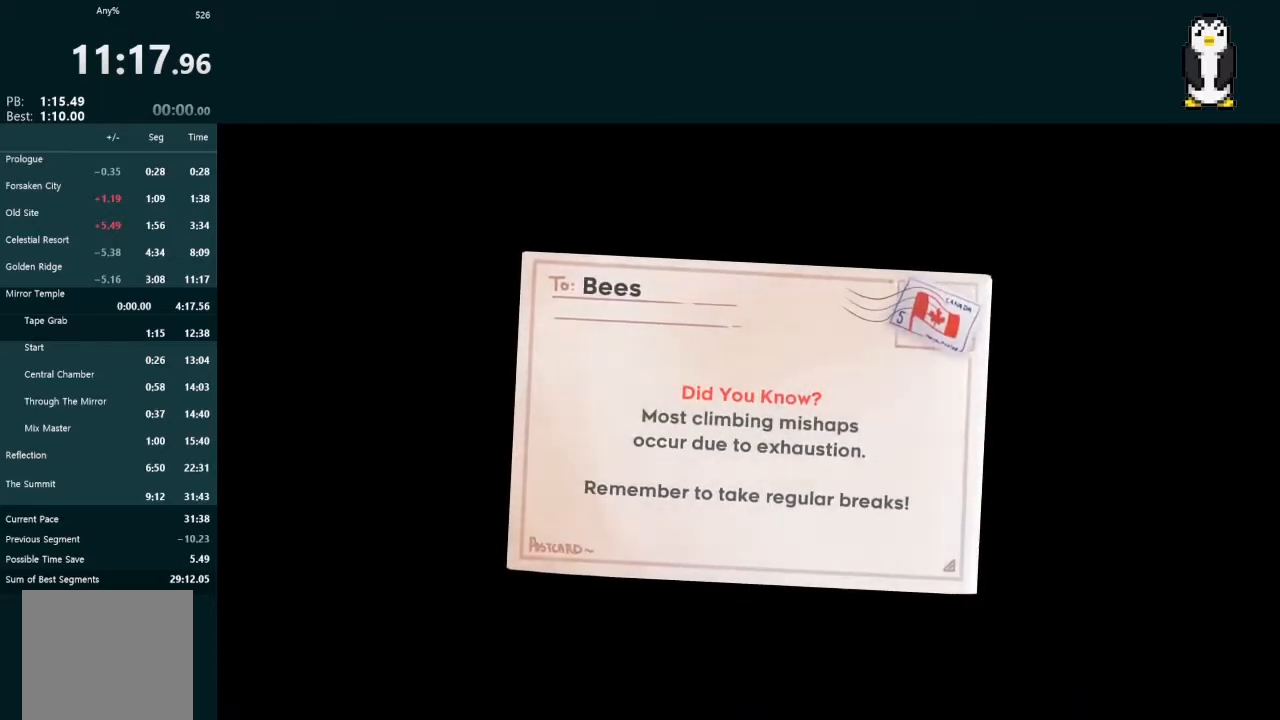
{"buttons": [], "left_stick": "center", "right_stick": "center", "events": []}
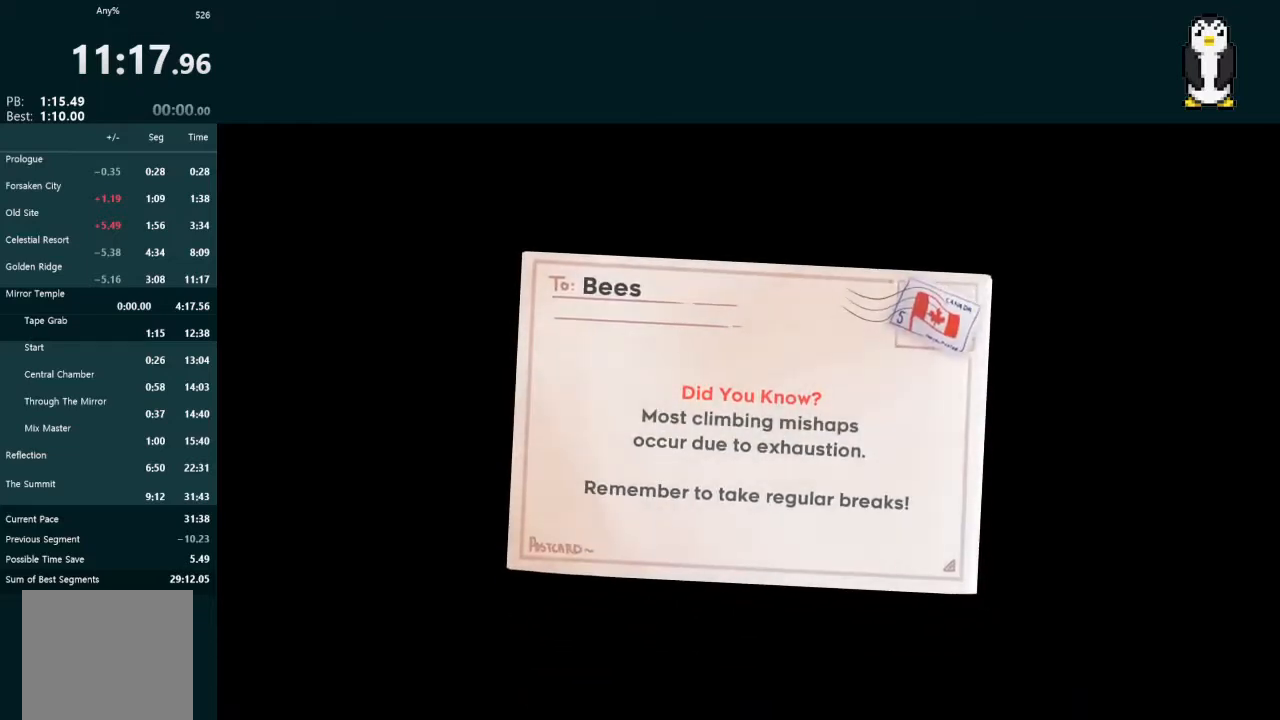
{"buttons": ["A"], "left_stick": "center", "right_stick": "center", "events": [[333, "A", "down"], [367, "A", "up"], [467, "A", "down"]]}
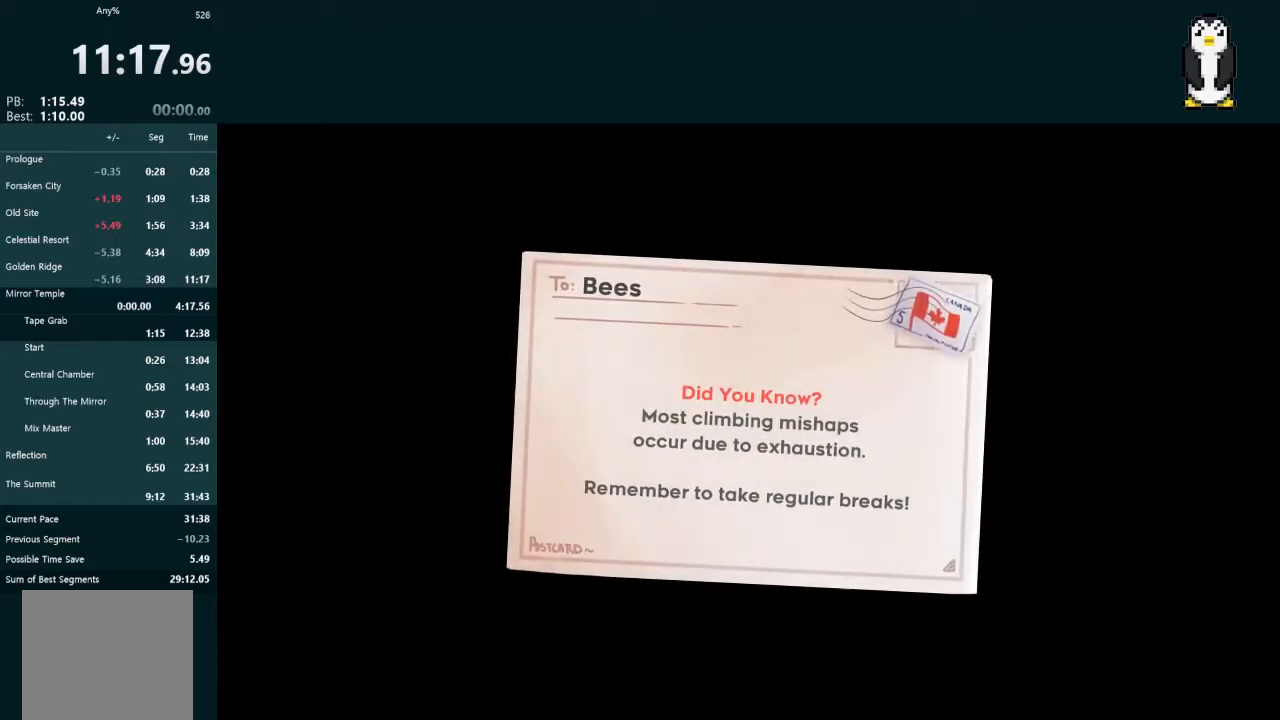
{"buttons": [], "left_stick": "center", "right_stick": "center", "events": [[33, "A", "up"], [100, "A", "down"], [133, "A", "up"], [200, "A", "down"], [233, "A", "up"], [333, "A", "down"], [367, "A", "up"]]}
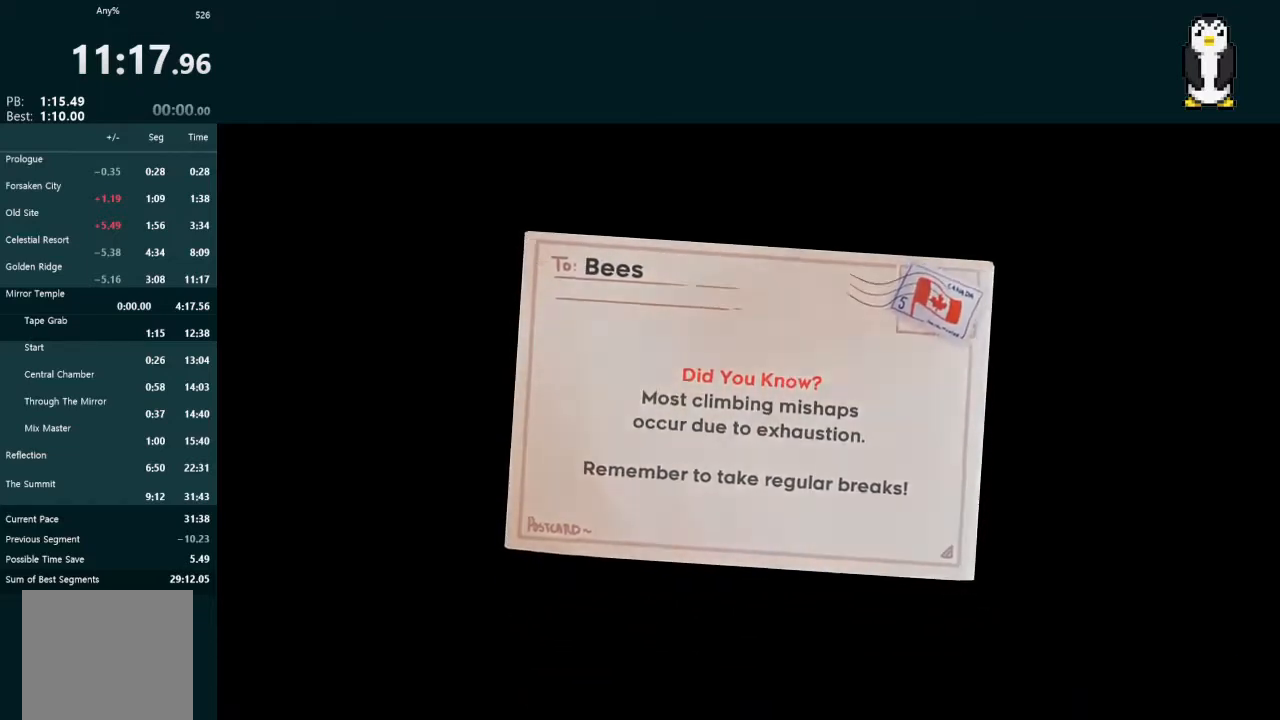
{"buttons": [], "left_stick": "center", "right_stick": "center", "events": []}
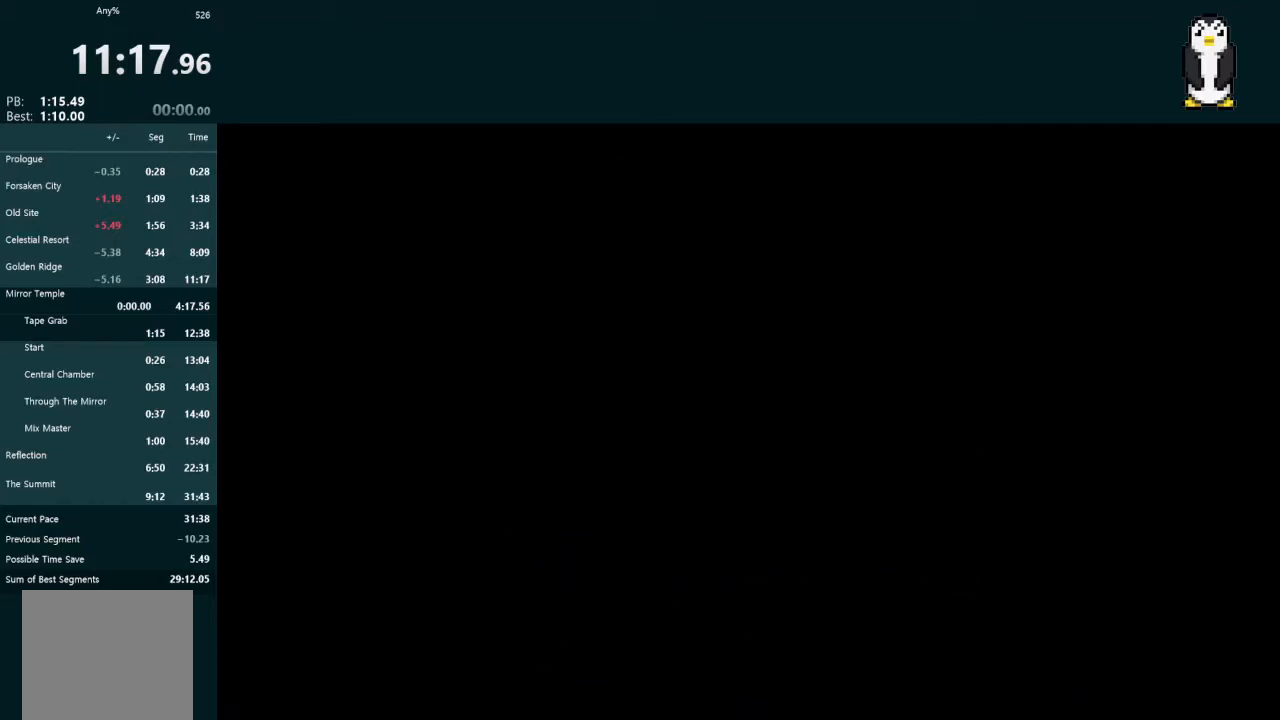
{"buttons": [], "left_stick": "center", "right_stick": "center", "events": []}
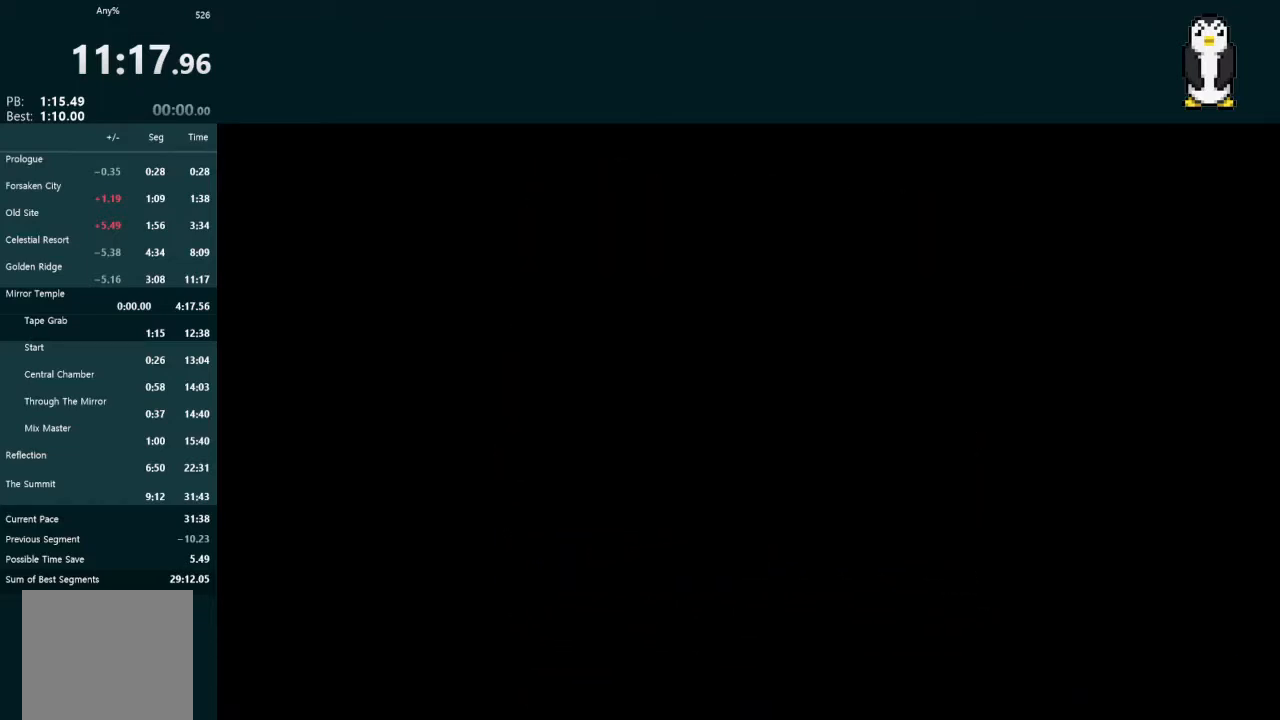
{"buttons": [], "left_stick": "center", "right_stick": "center", "events": []}
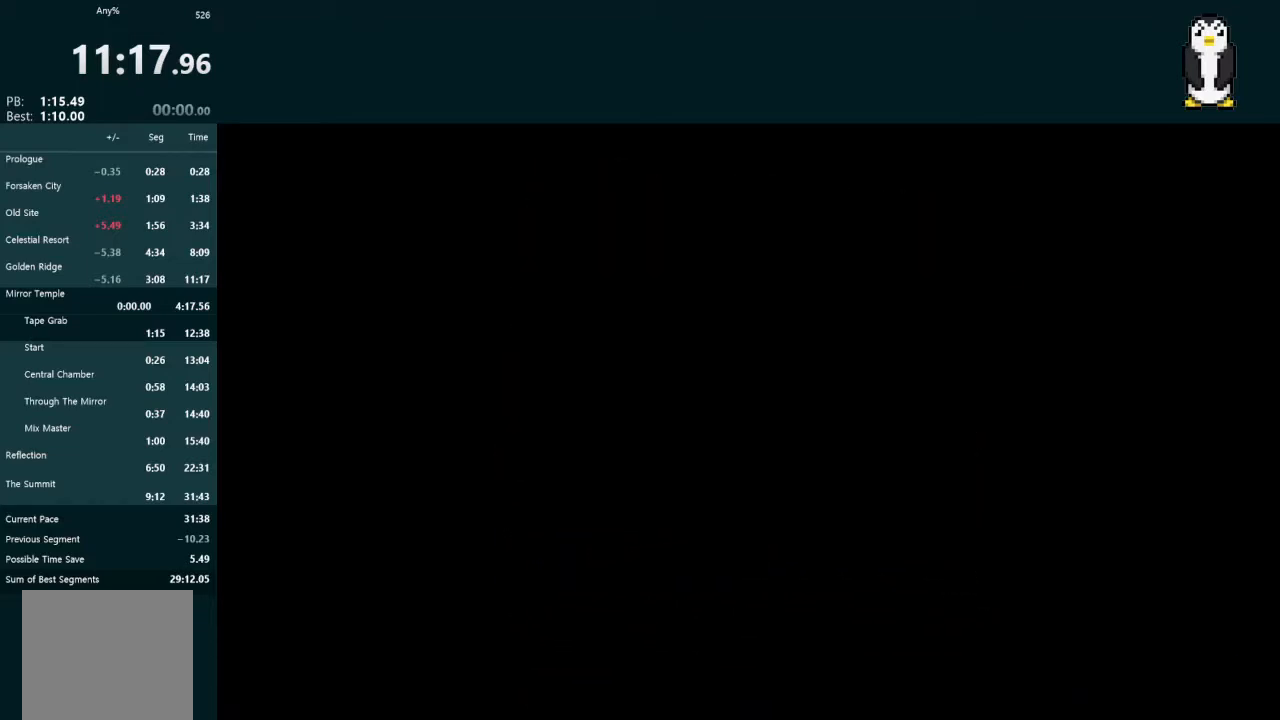
{"buttons": [], "left_stick": "center", "right_stick": "center", "events": []}
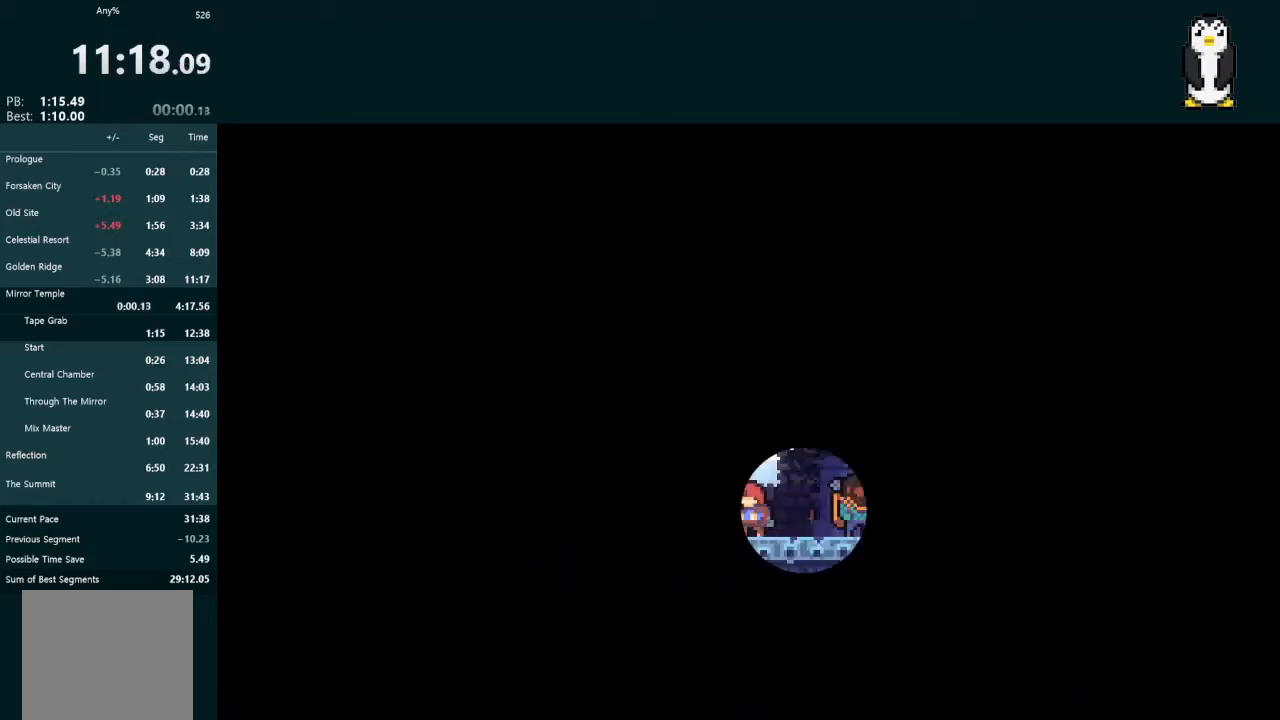
{"buttons": [], "left_stick": "center", "right_stick": "center", "events": [[300, "A", "down"], [367, "A", "up"], [433, "A", "down"], [500, "A", "up"]]}
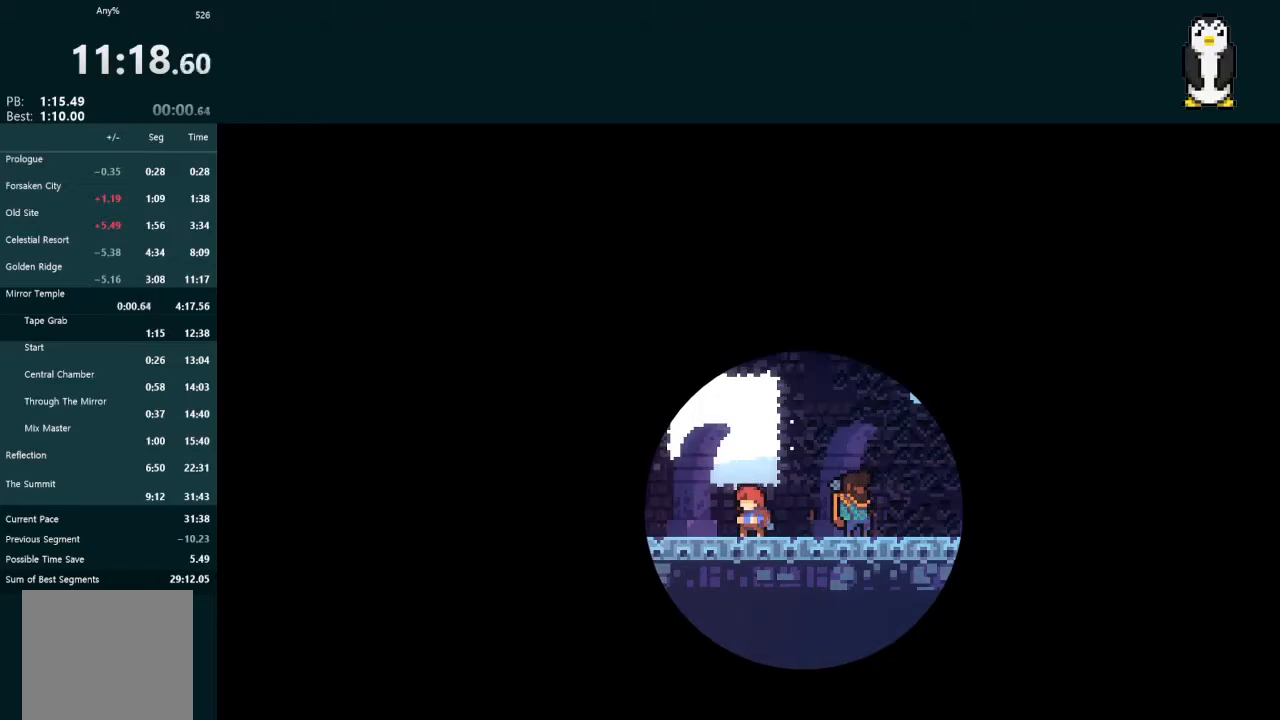
{"buttons": [], "left_stick": "center", "right_stick": "center", "events": [[67, "A", "down"], [100, "A", "up"], [167, "A", "down"], [233, "A", "up"], [300, "A", "down"], [367, "A", "up"], [433, "A", "down"], [500, "A", "up"]]}
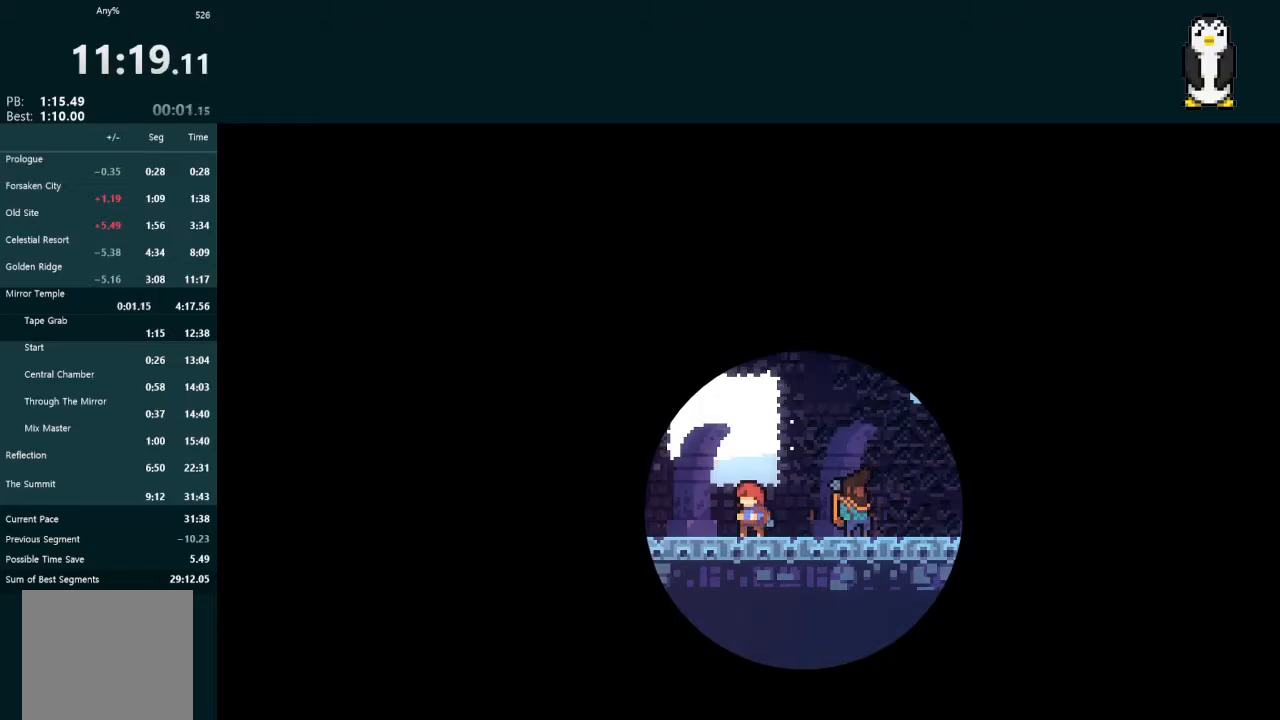
{"buttons": [], "left_stick": "center", "right_stick": "center", "events": [[67, "A", "down"], [100, "A", "up"], [167, "A", "down"], [233, "A", "up"], [300, "A", "down"], [333, "A", "up"]]}
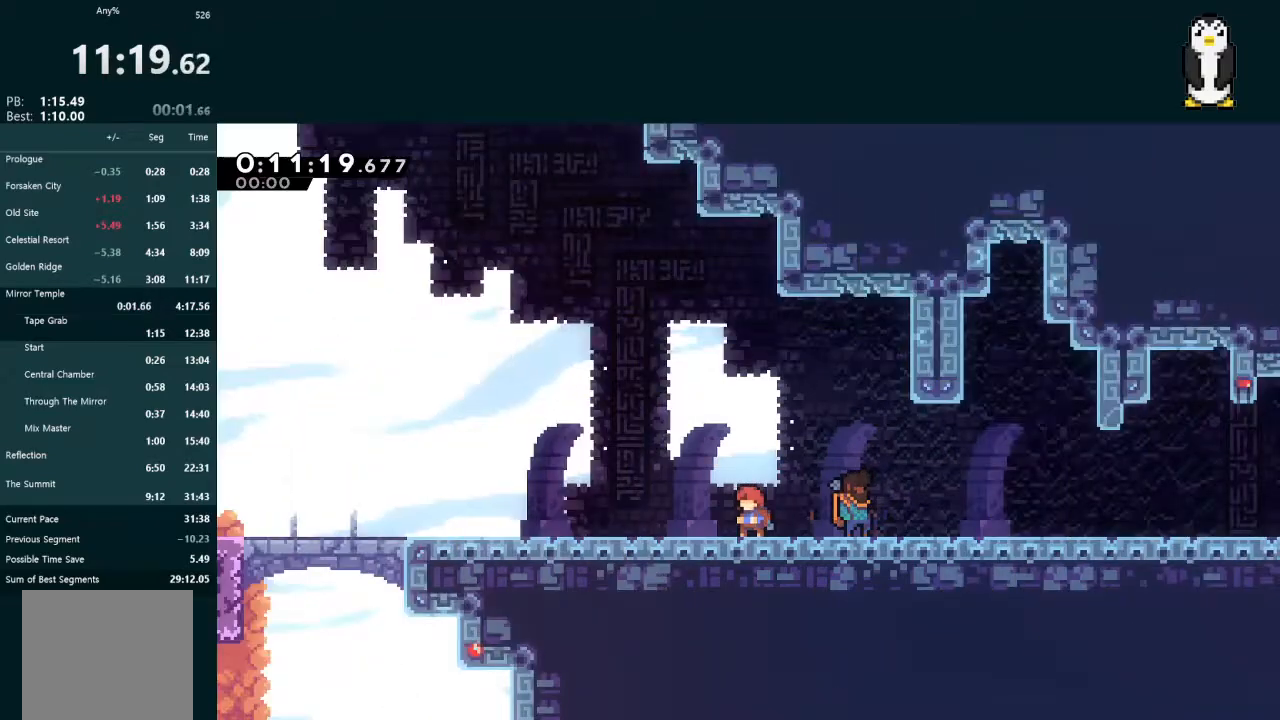
{"buttons": ["L2", "DPAD_DOWN", "DPAD_RIGHT"], "left_stick": "center", "right_stick": "center", "events": [[33, "A", "down"], [100, "A", "up"], [233, "START", "down"], [267, "R2", "down"], [333, "START", "up"], [367, "R2", "up"], [467, "DPAD_DOWN", "down"], [467, "DPAD_RIGHT", "down"], [467, "L2", "down"]]}
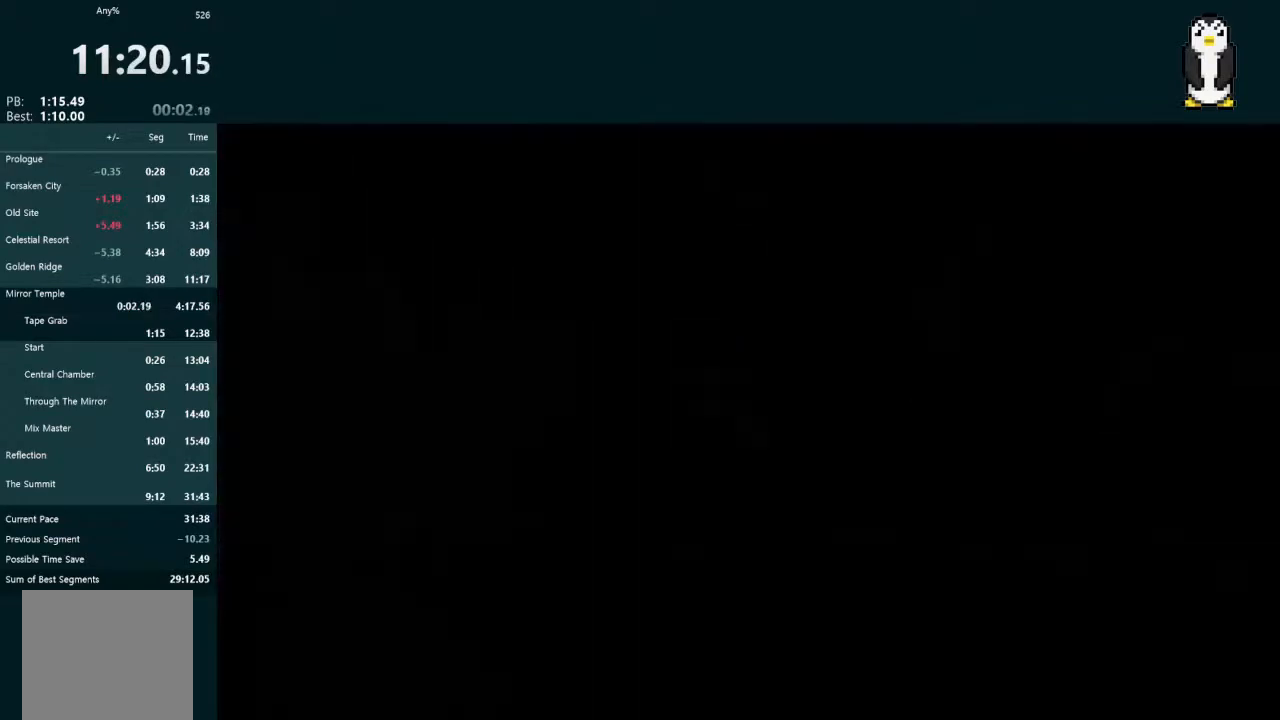
{"buttons": ["L2", "DPAD_DOWN", "DPAD_RIGHT"], "left_stick": "center", "right_stick": "center", "events": [[333, "X", "down"], [400, "A", "down"], [433, "X", "up"], [467, "A", "up"]]}
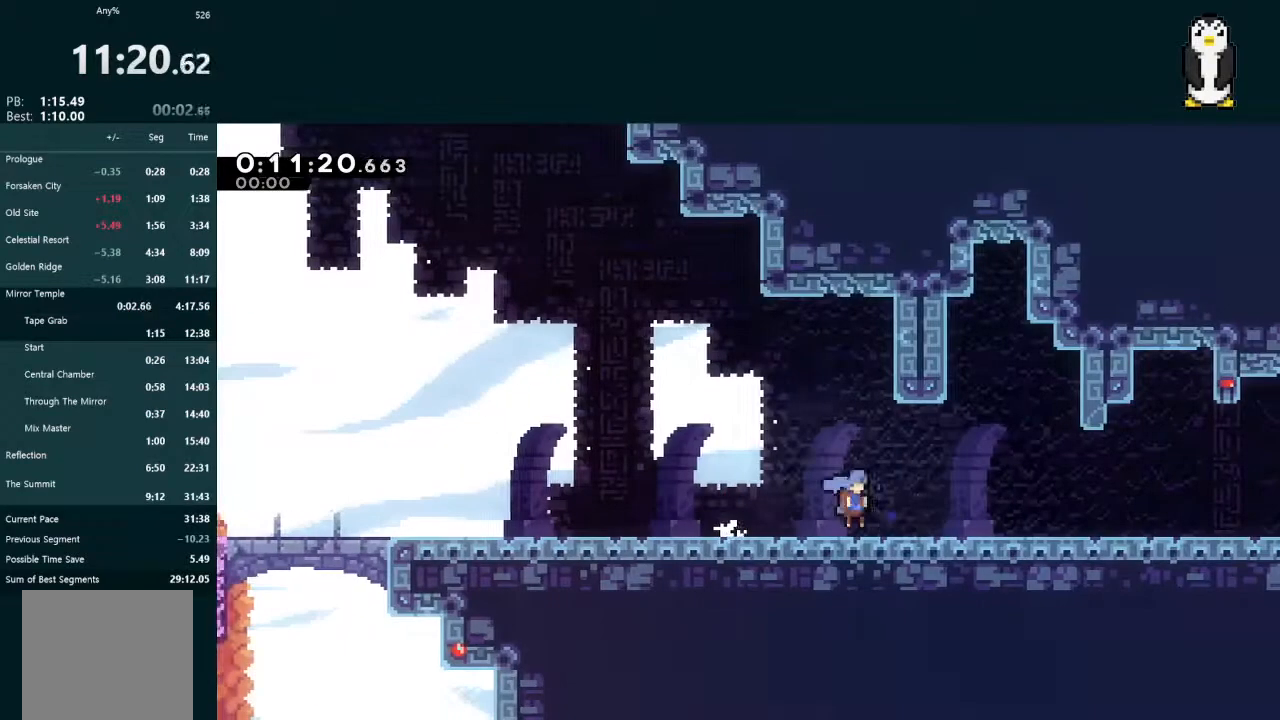
{"buttons": ["A", "L2", "DPAD_RIGHT"], "left_stick": "center", "right_stick": "center", "events": [[100, "X", "down"], [133, "A", "down"], [167, "X", "up"], [200, "A", "up"], [267, "DPAD_DOWN", "up"], [333, "A", "down"]]}
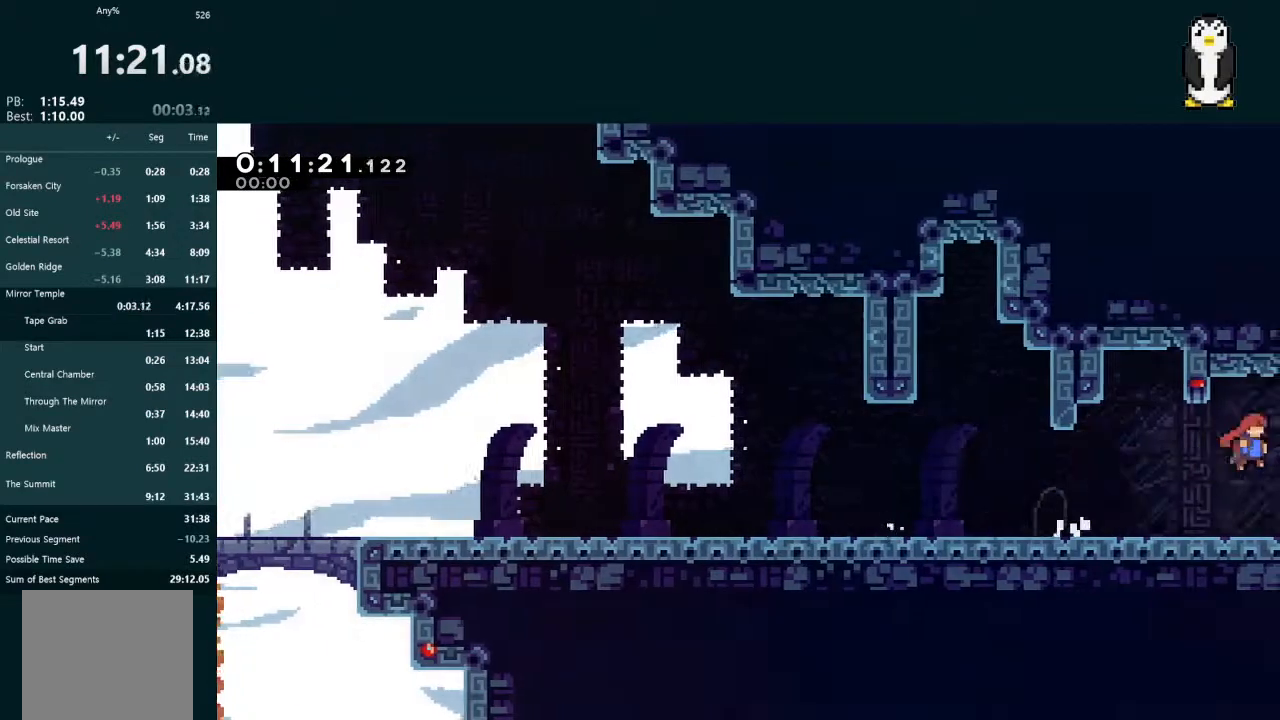
{"buttons": ["A", "DPAD_RIGHT"], "left_stick": "center", "right_stick": "center", "events": [[33, "DPAD_RIGHT", "up"], [100, "L2", "up"], [133, "DPAD_RIGHT", "down"]]}
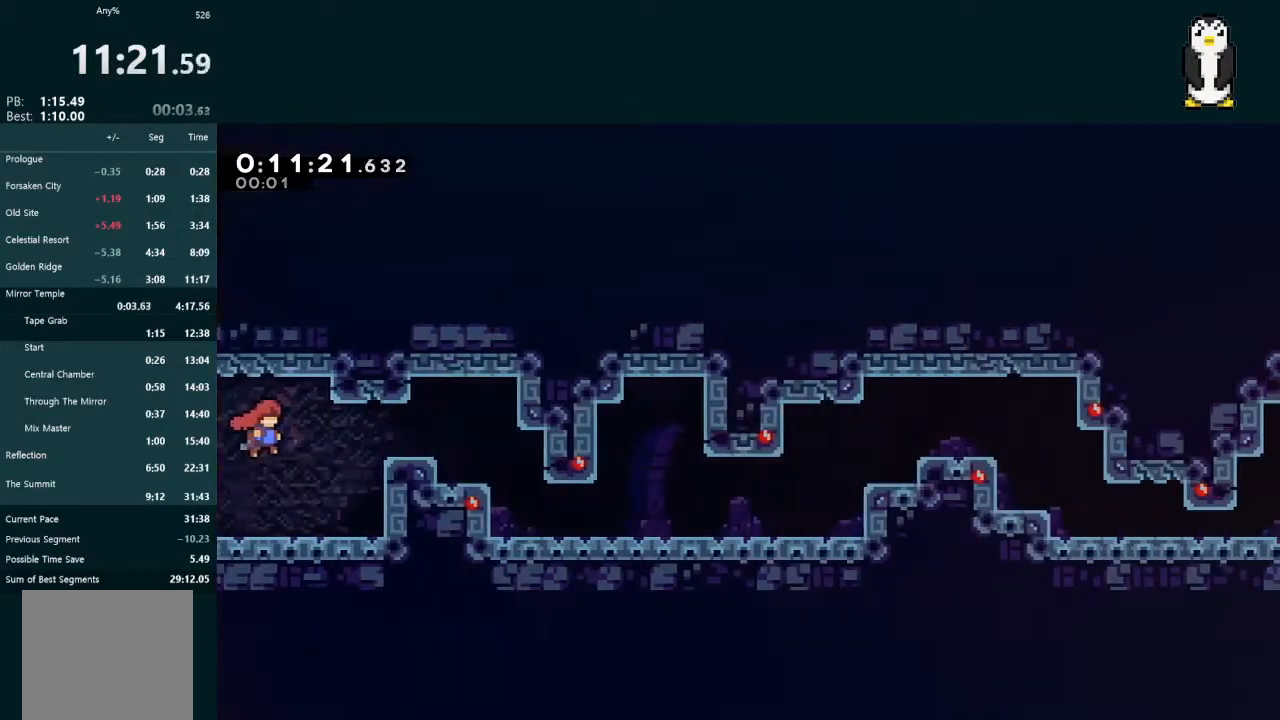
{"buttons": ["DPAD_DOWN", "DPAD_RIGHT"], "left_stick": "center", "right_stick": "center", "events": [[133, "A", "up"], [267, "X", "down"], [467, "X", "up"], [500, "DPAD_DOWN", "down"]]}
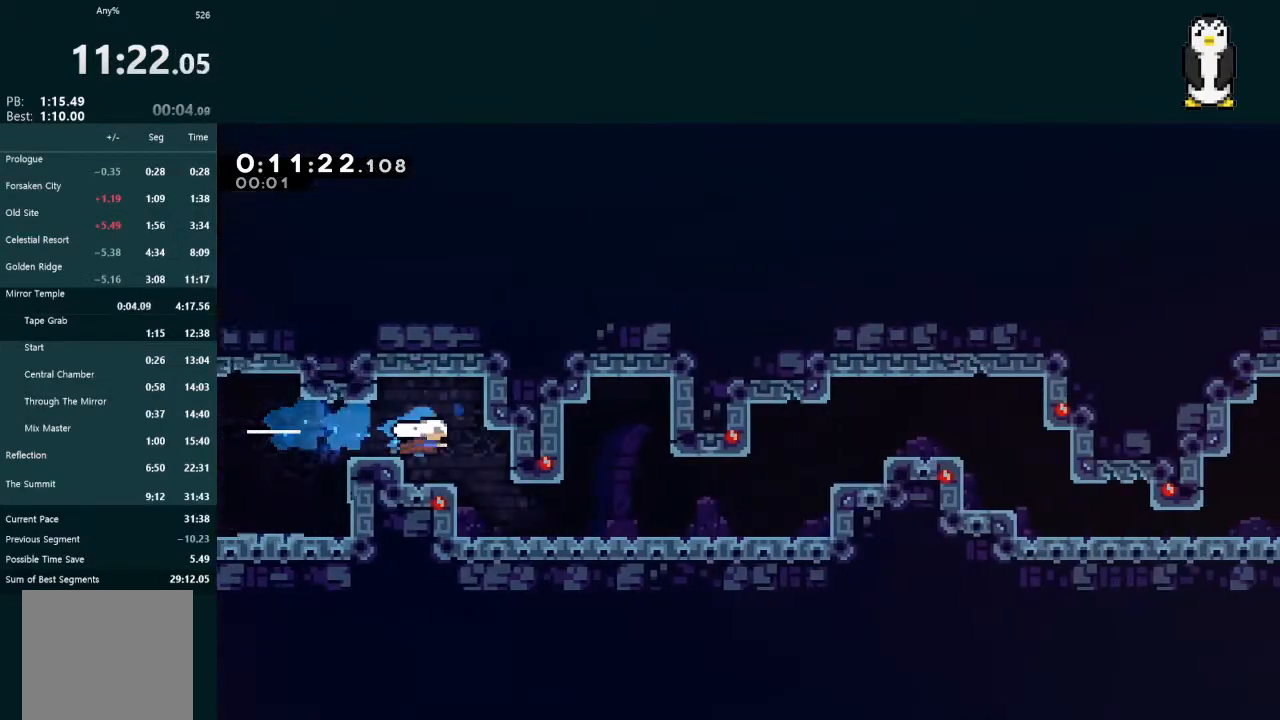
{"buttons": ["A", "DPAD_RIGHT"], "left_stick": "center", "right_stick": "center", "events": [[267, "X", "down"], [333, "DPAD_DOWN", "up"], [367, "X", "up"], [500, "A", "down"]]}
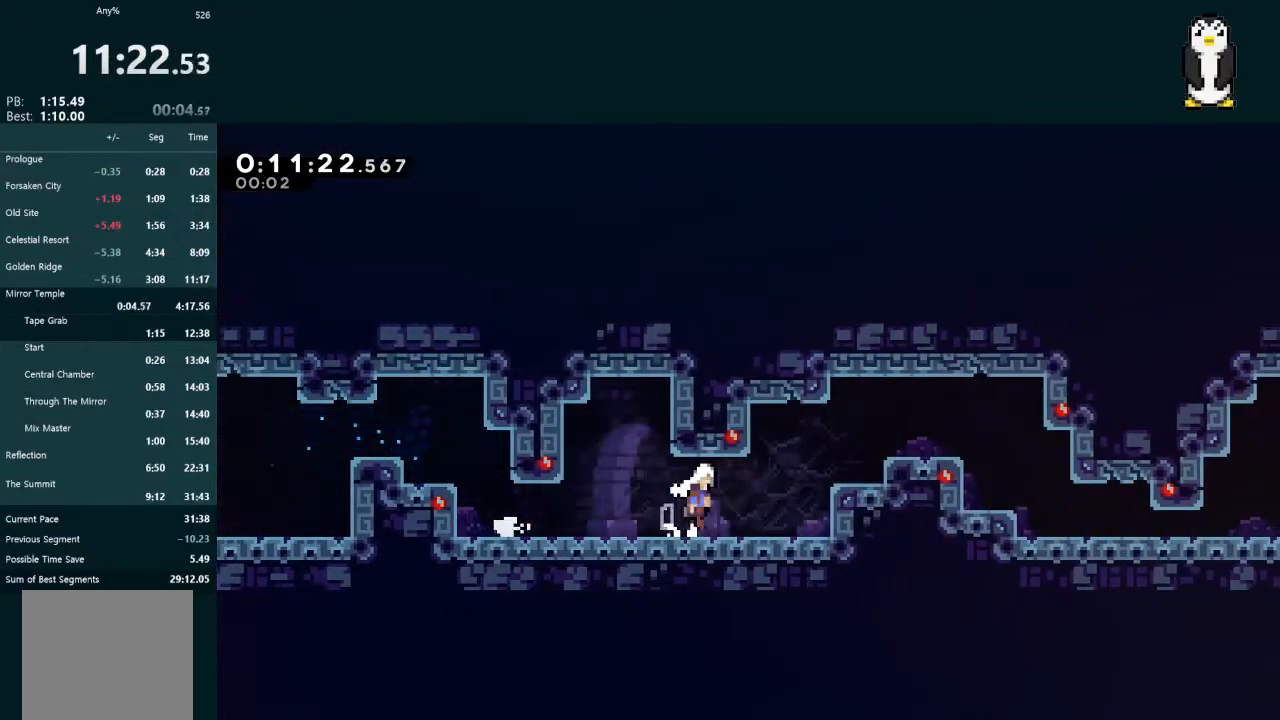
{"buttons": ["X", "DPAD_DOWN", "DPAD_RIGHT"], "left_stick": "center", "right_stick": "center", "events": [[267, "A", "up"], [300, "DPAD_DOWN", "down"], [400, "X", "down"]]}
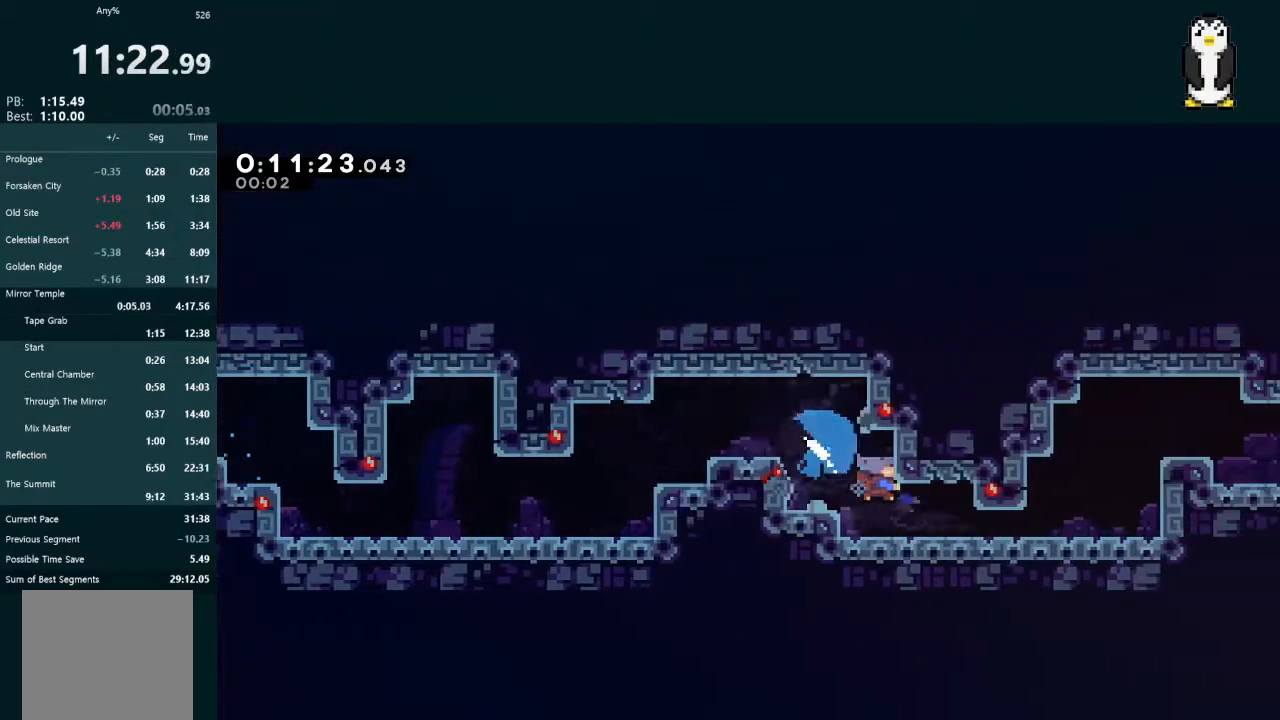
{"buttons": ["A", "L2", "DPAD_UP", "DPAD_RIGHT"], "left_stick": "center", "right_stick": "center", "events": [[33, "X", "up"], [133, "X", "down"], [200, "DPAD_DOWN", "up"], [200, "X", "up"], [300, "A", "down"], [333, "L2", "down"], [367, "DPAD_UP", "down"], [433, "R1", "down"], [467, "R1", "up"]]}
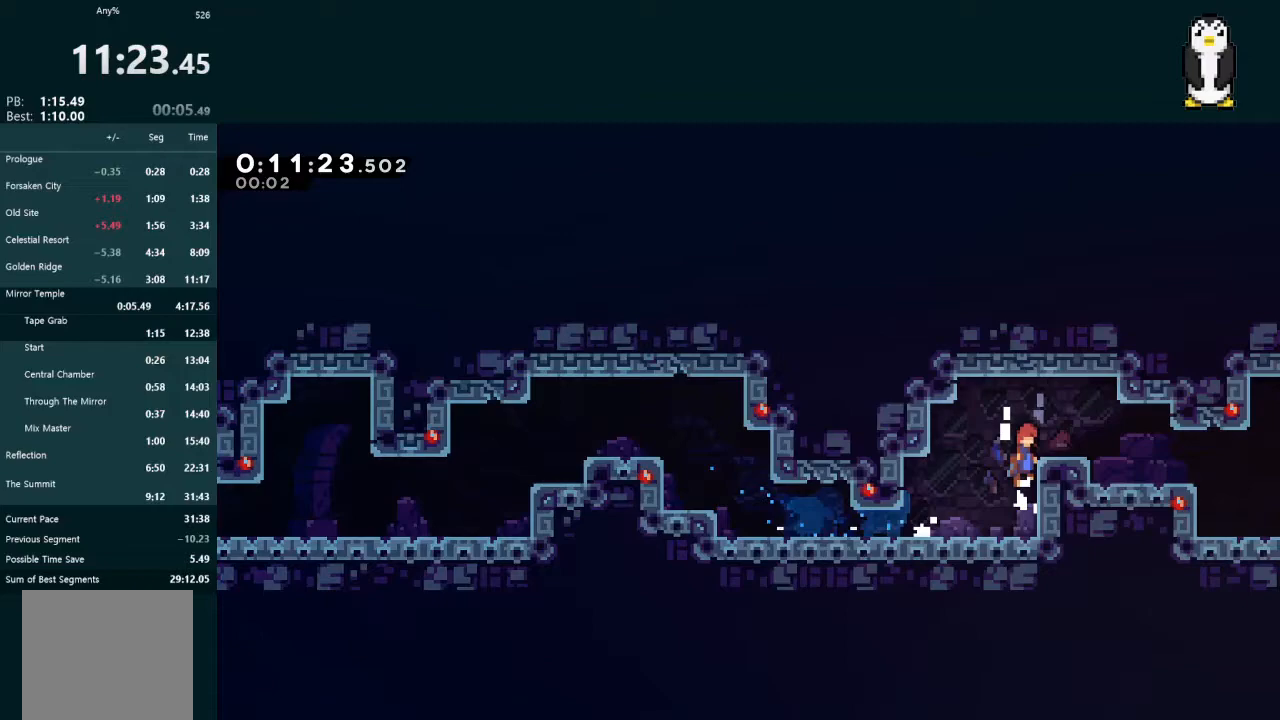
{"buttons": ["DPAD_DOWN", "DPAD_RIGHT"], "left_stick": "center", "right_stick": "center", "events": [[67, "R1", "down"], [133, "A", "up"], [167, "DPAD_UP", "up"], [167, "R1", "up"], [233, "L2", "up"], [333, "DPAD_DOWN", "down"]]}
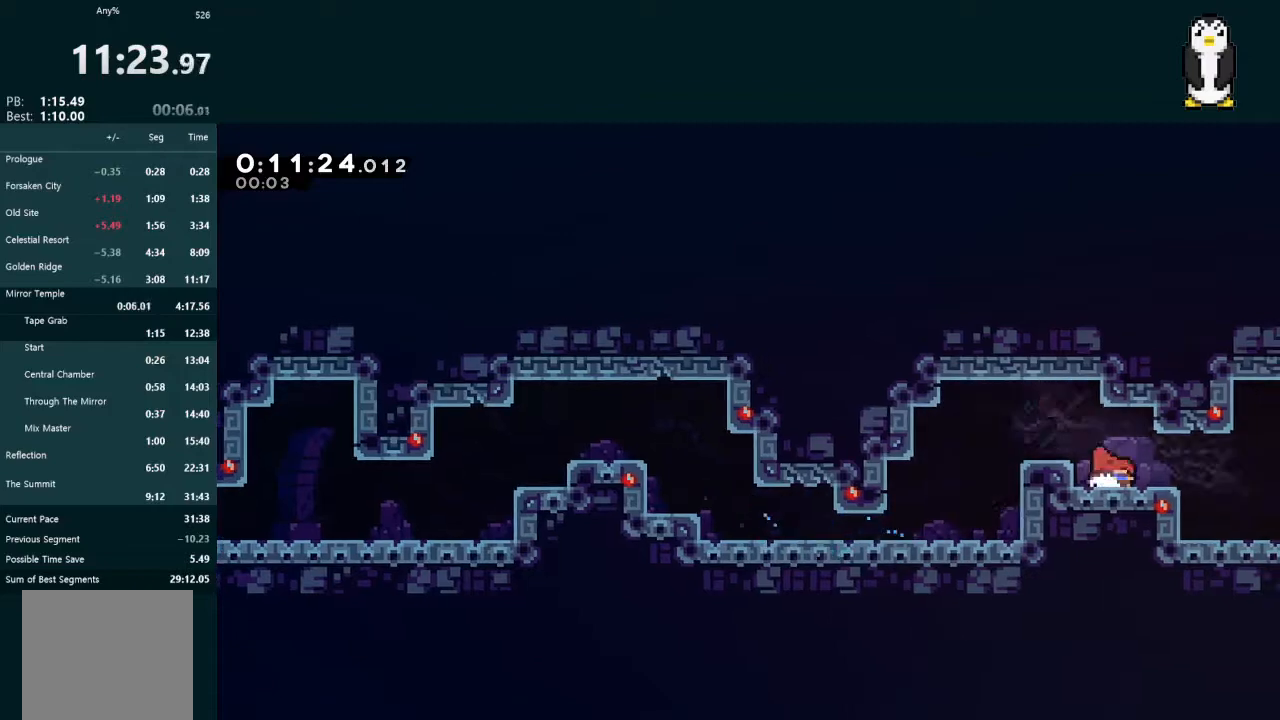
{"buttons": ["A", "DPAD_RIGHT"], "left_stick": "center", "right_stick": "center", "events": [[33, "X", "down"], [100, "X", "up"], [200, "A", "down"], [367, "DPAD_DOWN", "up"], [433, "DPAD_RIGHT", "up"], [500, "DPAD_RIGHT", "down"]]}
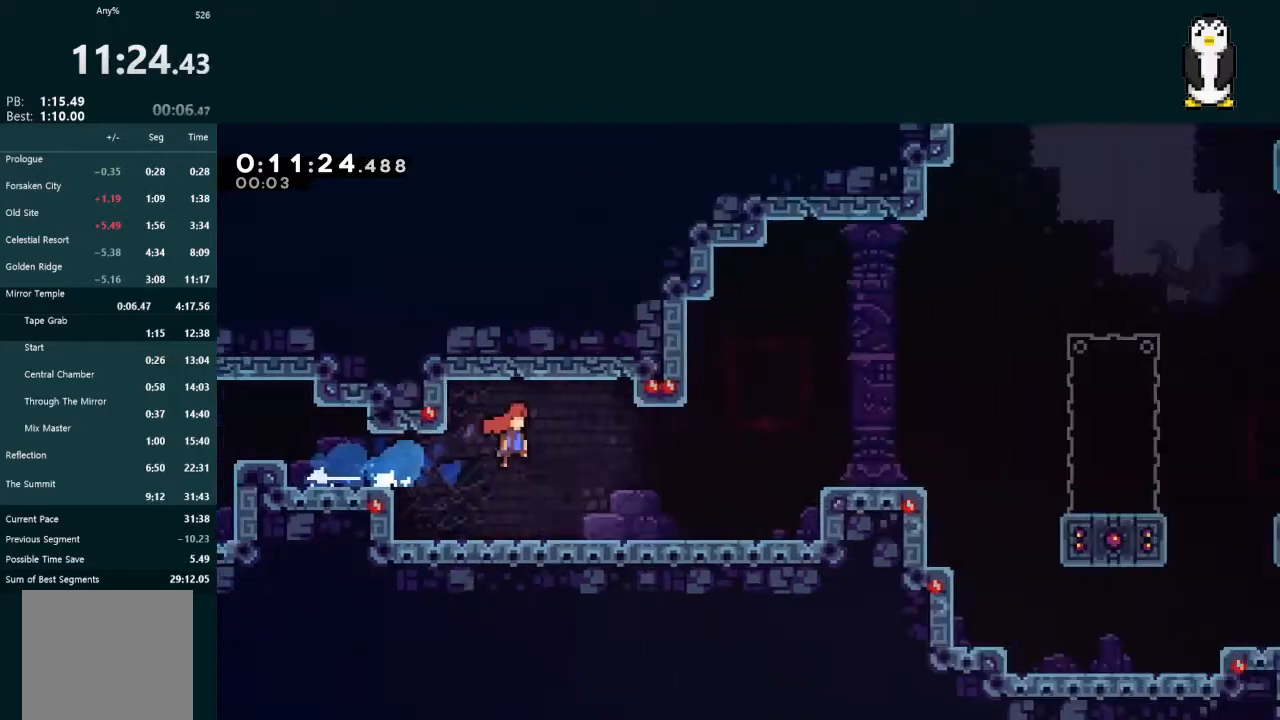
{"buttons": ["A", "DPAD_RIGHT"], "left_stick": "center", "right_stick": "center", "events": []}
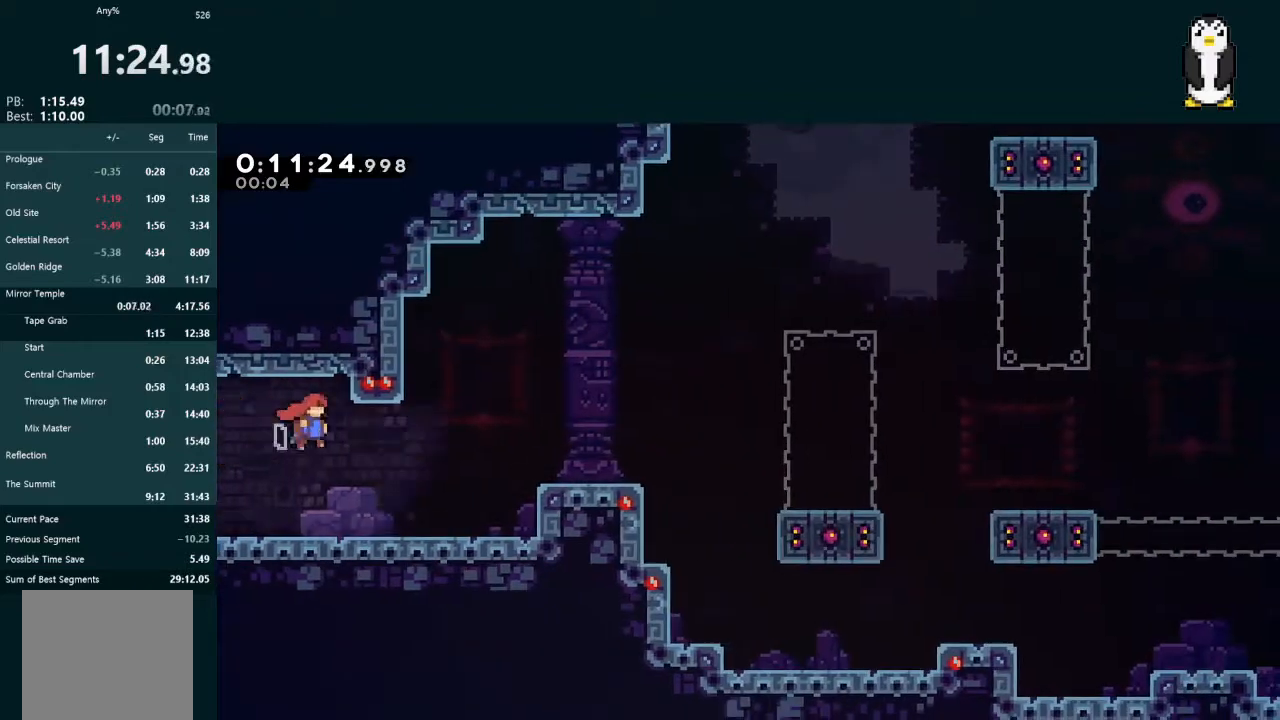
{"buttons": ["A", "DPAD_RIGHT"], "left_stick": "center", "right_stick": "center", "events": [[267, "A", "up"], [367, "A", "down"]]}
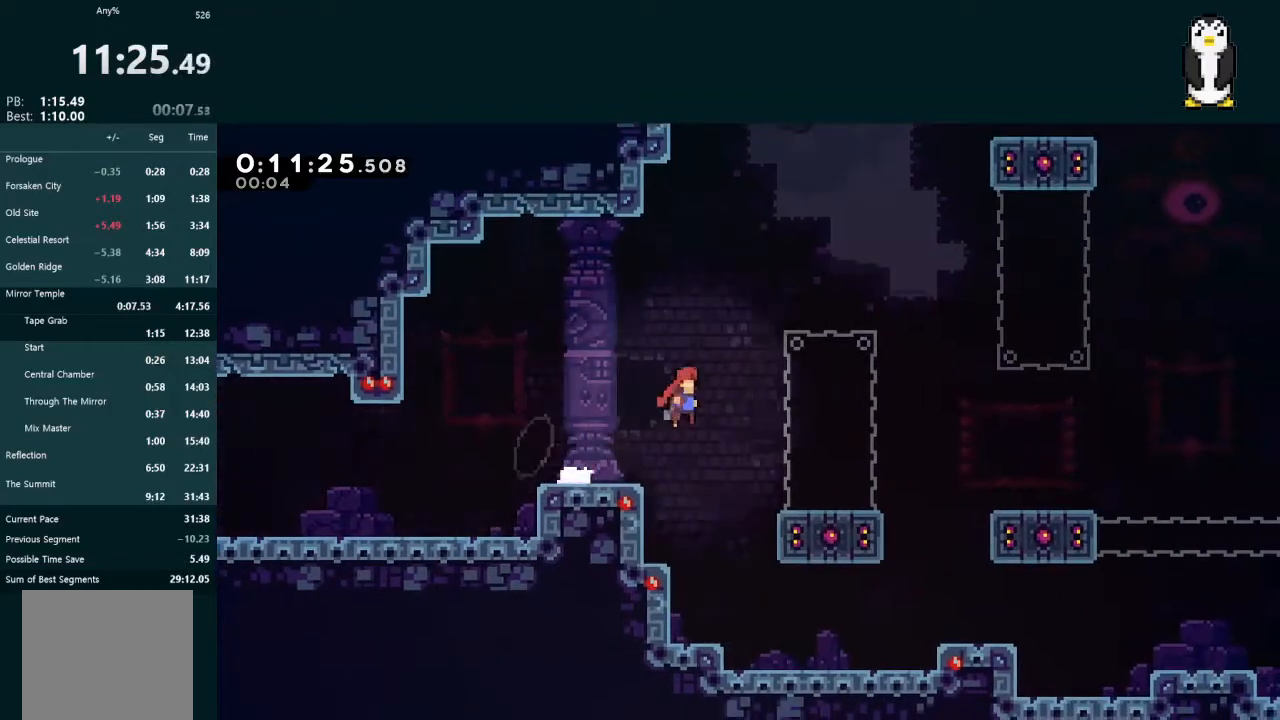
{"buttons": ["A", "DPAD_RIGHT"], "left_stick": "center", "right_stick": "center", "events": [[33, "A", "up"], [133, "X", "down"], [233, "X", "up"], [333, "A", "down"]]}